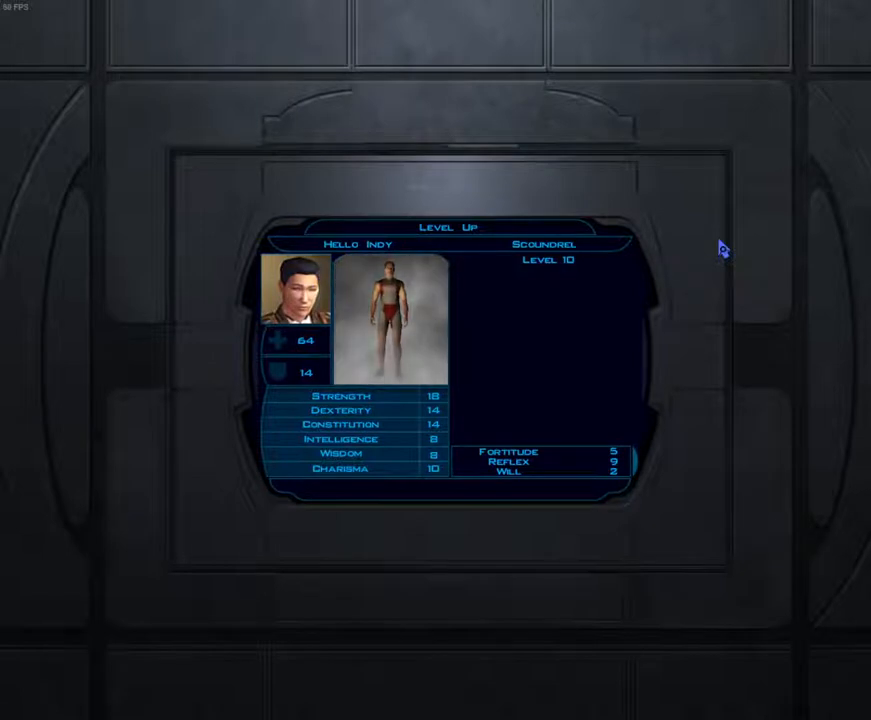
Gameplay with keyboard and mouse; each line is a JSON object with the keys and mouse buttons held at the frame after it. "events" lists presses ("down") and releases ("up") of "1", "2", "3", "4", "a", "alt_l", "alt_r", "b", "c", "caps_lock", "ctrl_l", "ctrl_r", "d", "down", "e", "escape", "f", "f4", "f5", "g", "h", "i", "j", "k", "l", "left", "m", "n", "num0", "o", "p", "q", "r", "return", "right", "s", "shift_l", "shift_r", "space", "t", "tab", "u", "up", "v", "w", "x", "y", "z", "mouse_left", "mouse_wheel" and "mouse_right" between this image and that frame as [ms after this image, input, new state], when the widget could be followed in between. "mouse_left", "mouse_wheel", "mouse_right" = the "left", "wheel", "right" buttons of the "mouse" list. No other keys are recorded. "wheel" means that the mouse wheel is clicked or scrolled. Mouse movement is not recorded.
{"keys": [], "mouse": [], "events": [[233, "f4", "down"], [333, "alt_l", "down"], [433, "alt_l", "up"], [433, "f4", "up"]]}
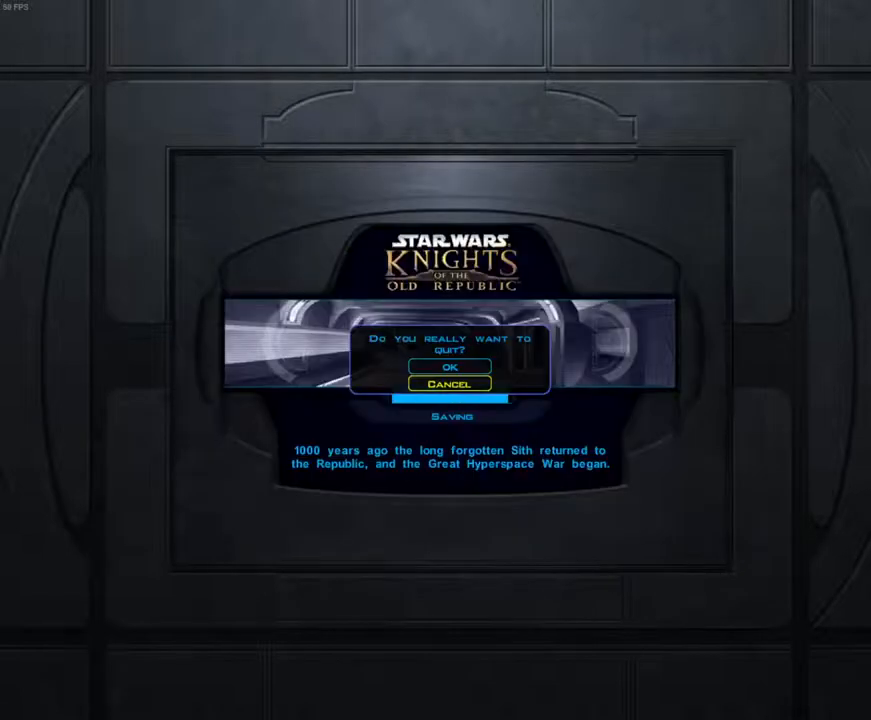
{"keys": [], "mouse": [], "events": []}
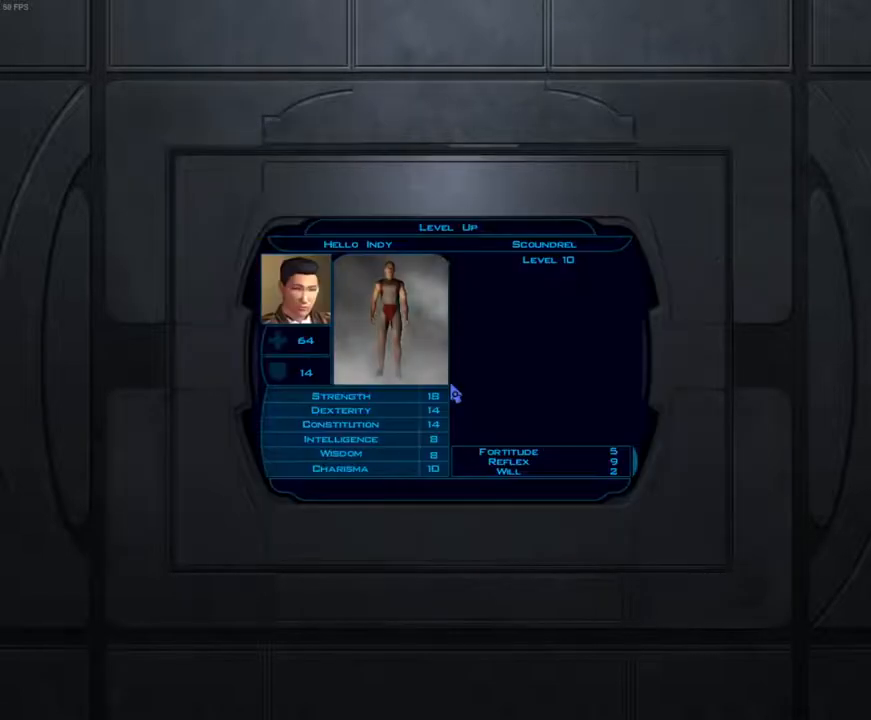
{"keys": [], "mouse": [], "events": []}
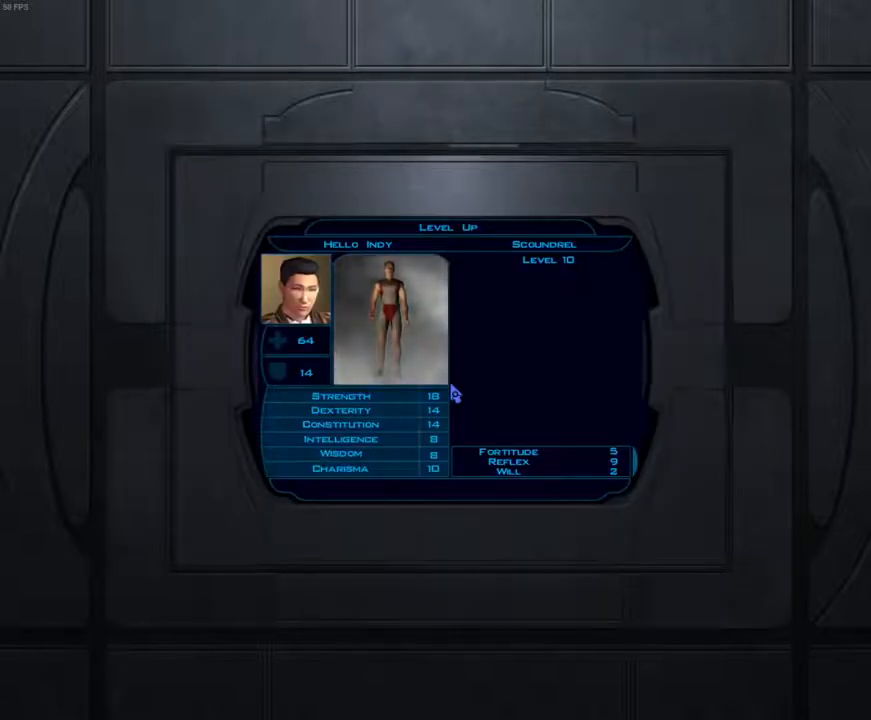
{"keys": [], "mouse": [], "events": []}
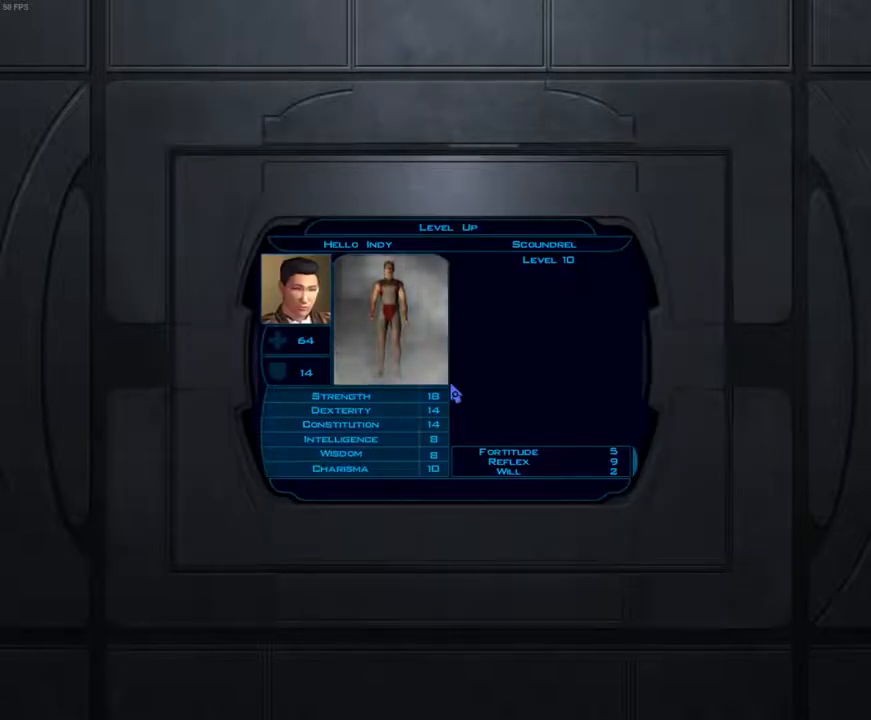
{"keys": [], "mouse": [], "events": [[100, "escape", "down"], [167, "escape", "up"]]}